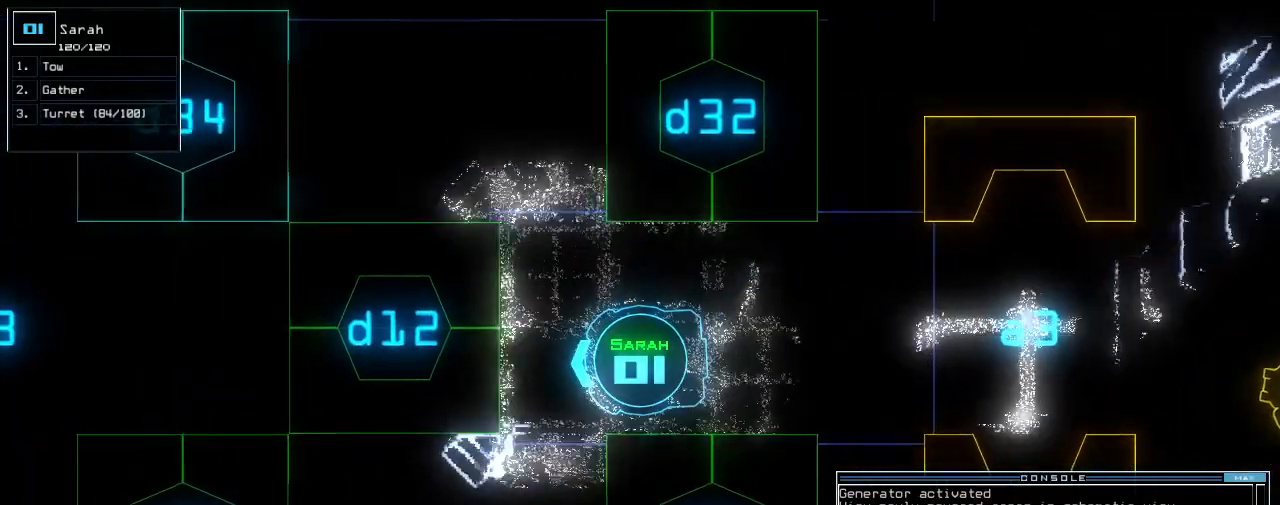
Gameplay with keyboard; each line is a JSON object with the keys held at the frame after it. "events" lists presses ("down") and releases ("up") of ".", "0", "1", "2", "3", "4", "5", "6", "7", "8", "9", "a", "b", "backspace", "c", "caps_lock", "comma", "ctrl_l", "ctrl_r", "d", "down", "e", "equals", "escape", "f", "f8", "g", "h", "i", "j", "k", "l", "left", "m", "minus", "n", "o", "p", "q", "quote", "r", "return", "right", "s", "semicolon", "shift_l", "shift_r", "space", "t", "tab", "tilde", "u", "up", "v", "w", "x", "y" and "z" between this image and that frame as [ms after this image, input, new state], when the widget could be followed in between. No other keys are recorded. Mouse input is not recorded.
{"keys": [], "events": [[220, "up", "up"]]}
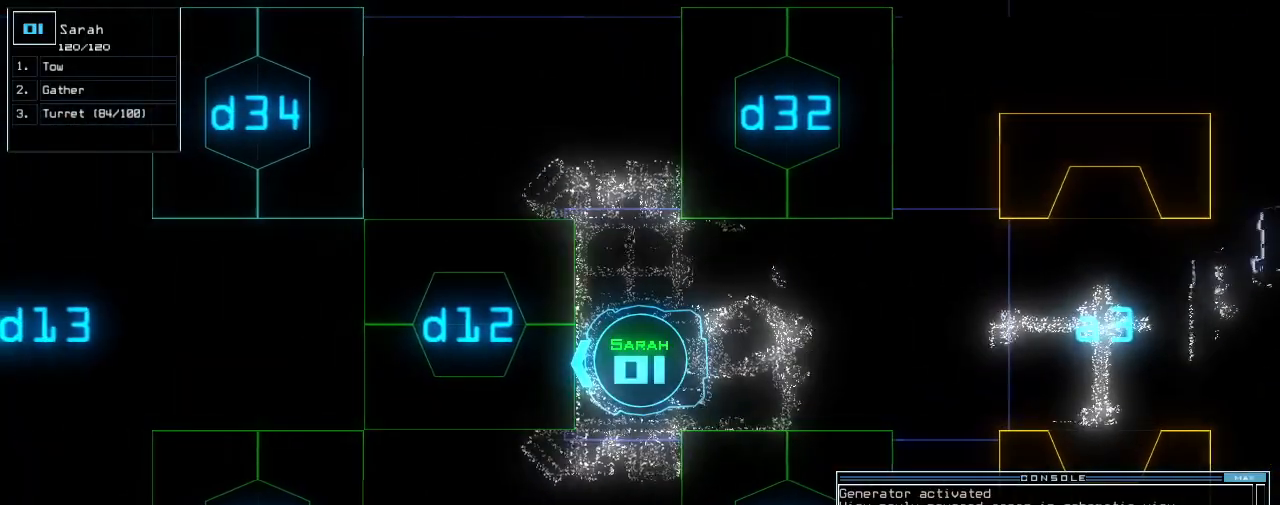
{"keys": ["up"], "events": [[60, "return", "down"], [120, "return", "up"], [260, "up", "down"]]}
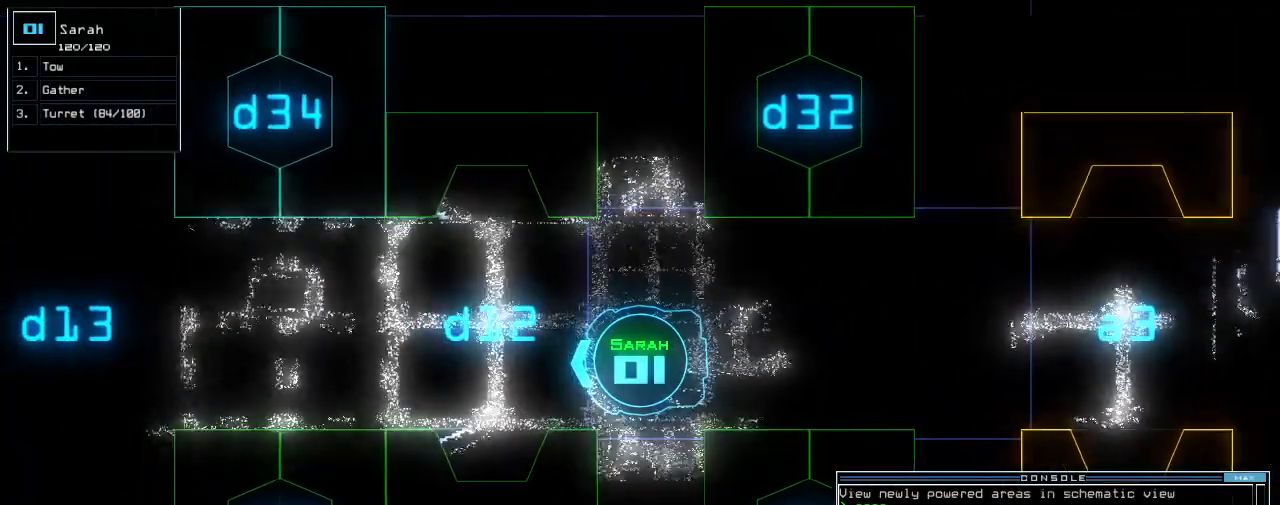
{"keys": ["up"]}
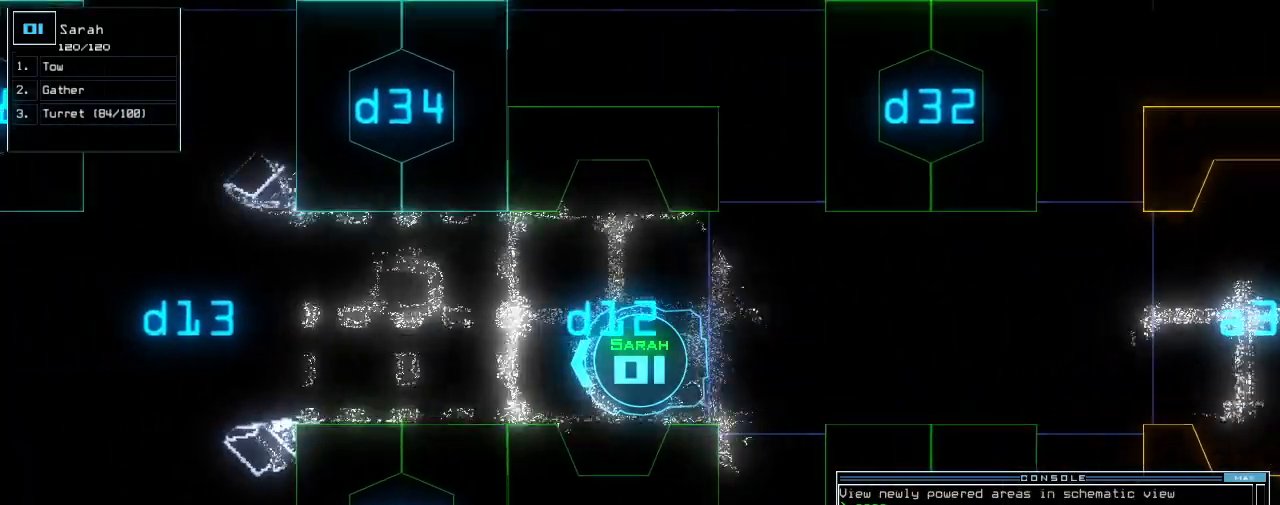
{"keys": ["up"], "events": [[40, "right", "down"], [80, "right", "up"]]}
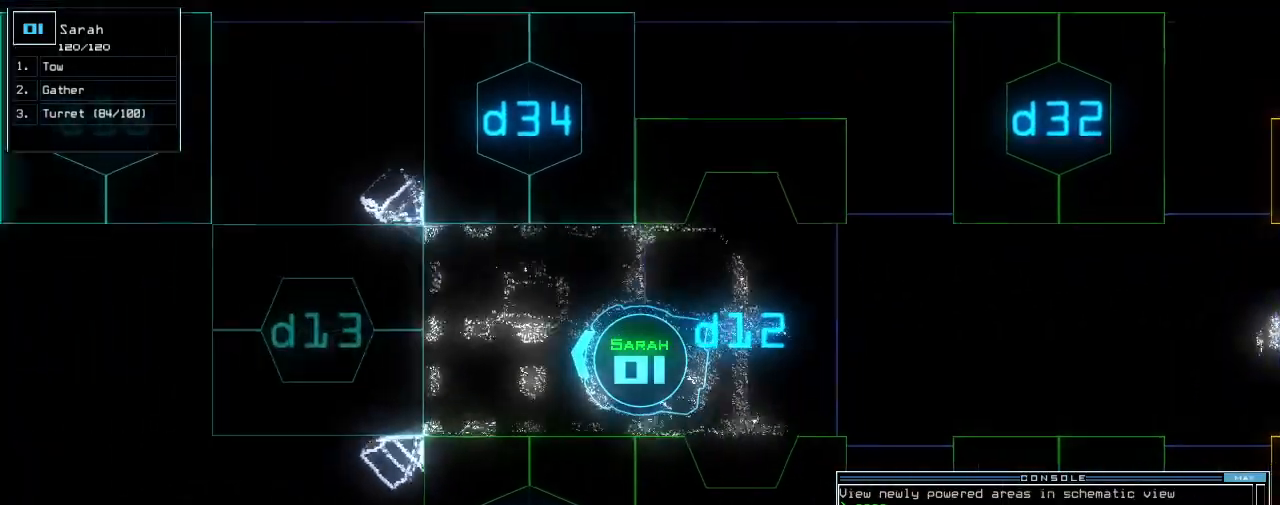
{"keys": ["down"], "events": [[220, "up", "up"], [260, "down", "down"]]}